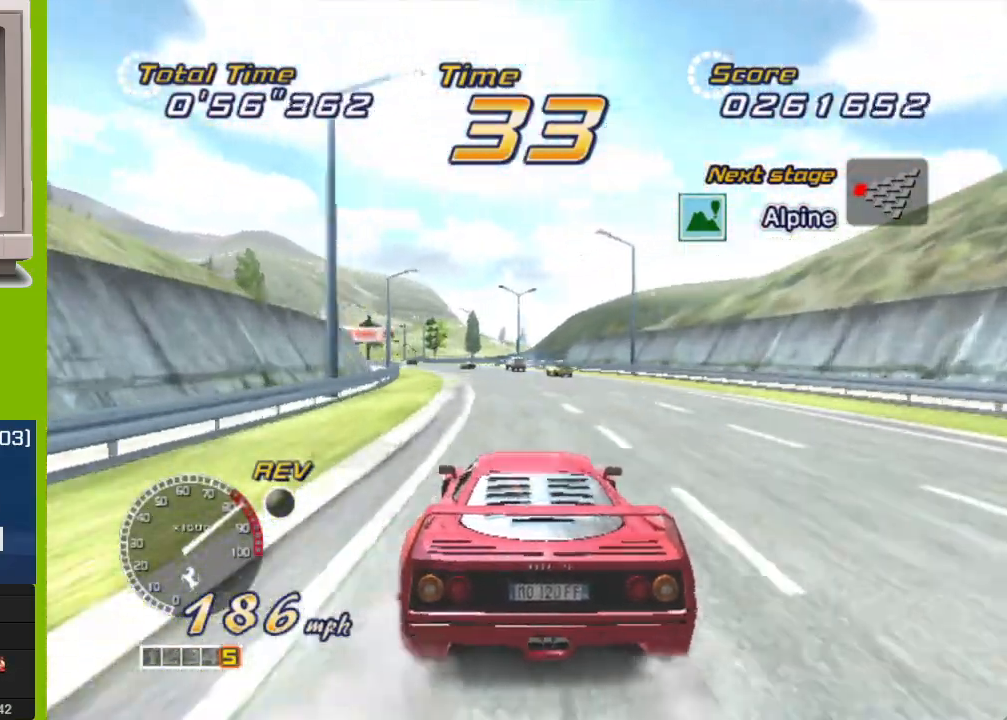
Gameplay with a controller (Xbox layout); each line is a JSON object with the inputs held at the frame after it. "events" lists button and stick changes between this image and that frame as [ms after this image, input, new state], when the widget could be followed in between. Not read: L3 R3 right_stick.
{"buttons": ["R2"], "left_stick": "left", "events": []}
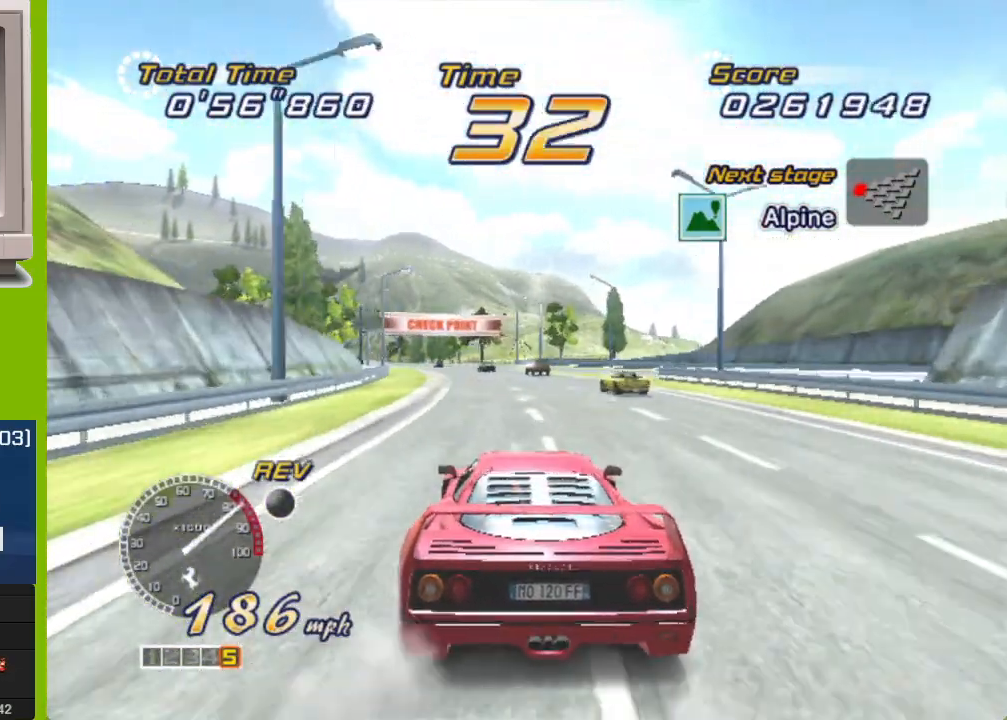
{"buttons": ["R2"], "left_stick": "left", "events": [[17, "R2", "up"], [117, "R2", "down"], [150, "R2", "up"], [350, "R2", "down"]]}
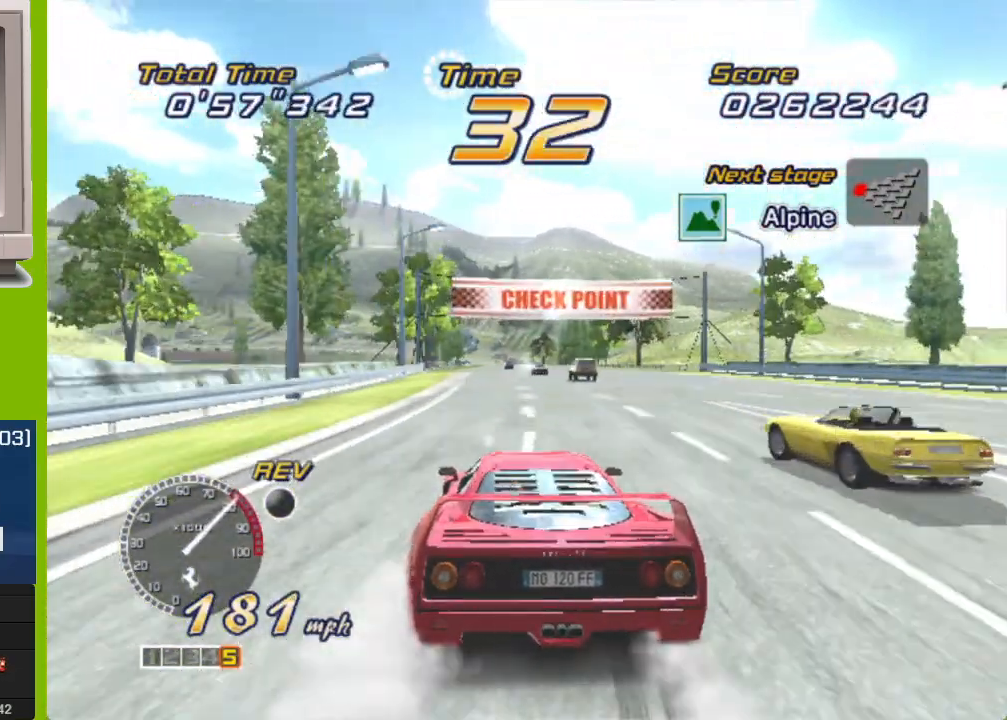
{"buttons": ["R2"], "left_stick": "center", "events": [[117, "left_stick", "center"], [383, "left_stick", "left"], [433, "left_stick", "center"]]}
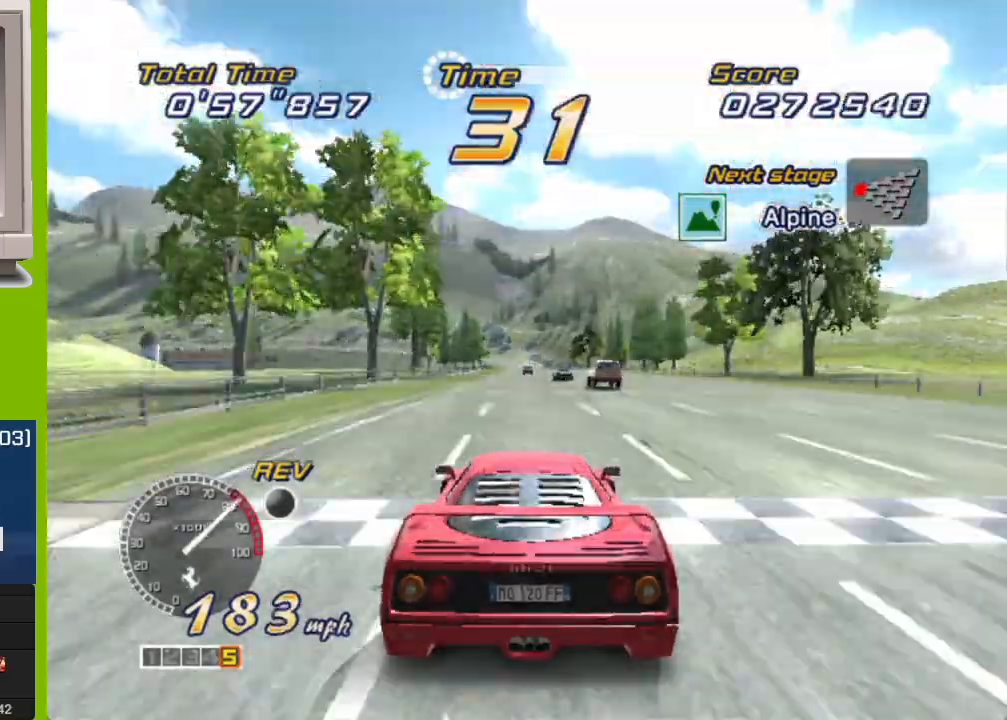
{"buttons": ["R2"], "left_stick": "center", "events": [[33, "left_stick", "left"], [117, "left_stick", "center"], [383, "left_stick", "right"], [483, "left_stick", "center"]]}
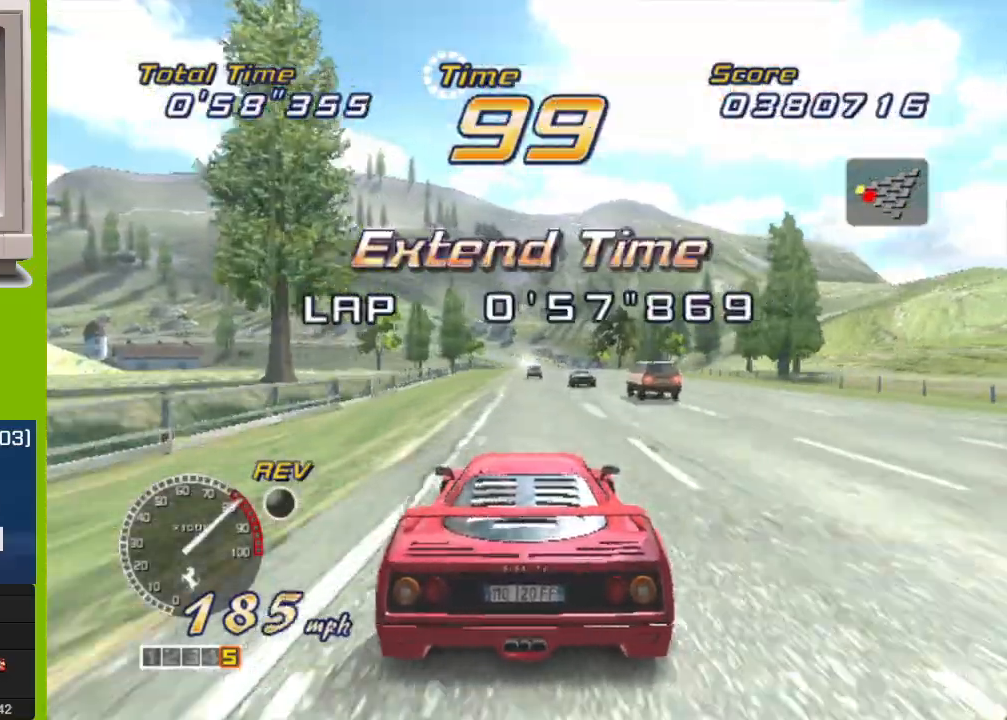
{"buttons": ["R2"], "left_stick": "center", "events": [[267, "left_stick", "left"], [367, "left_stick", "center"]]}
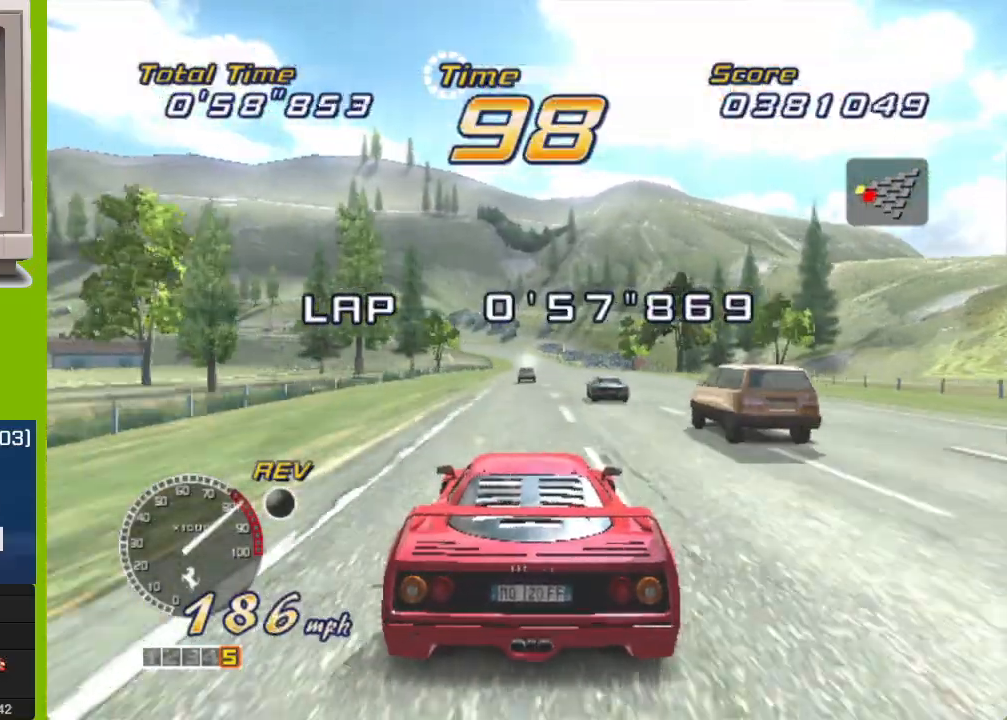
{"buttons": ["R2"], "left_stick": "right", "events": [[417, "left_stick", "right"]]}
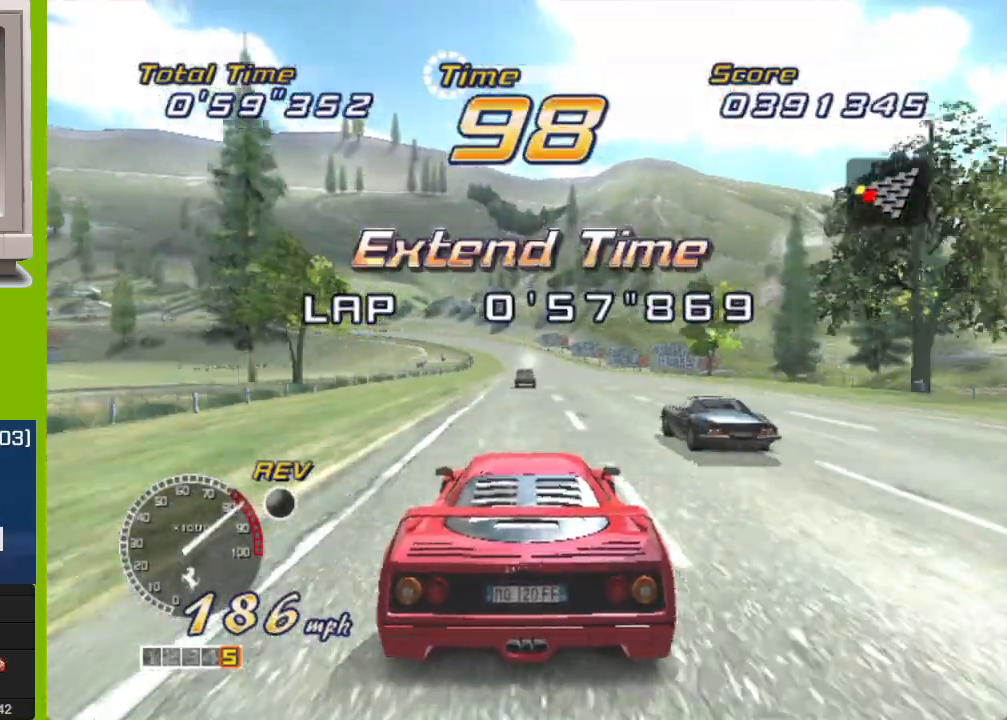
{"buttons": ["R2"], "left_stick": "center", "events": [[17, "left_stick", "center"]]}
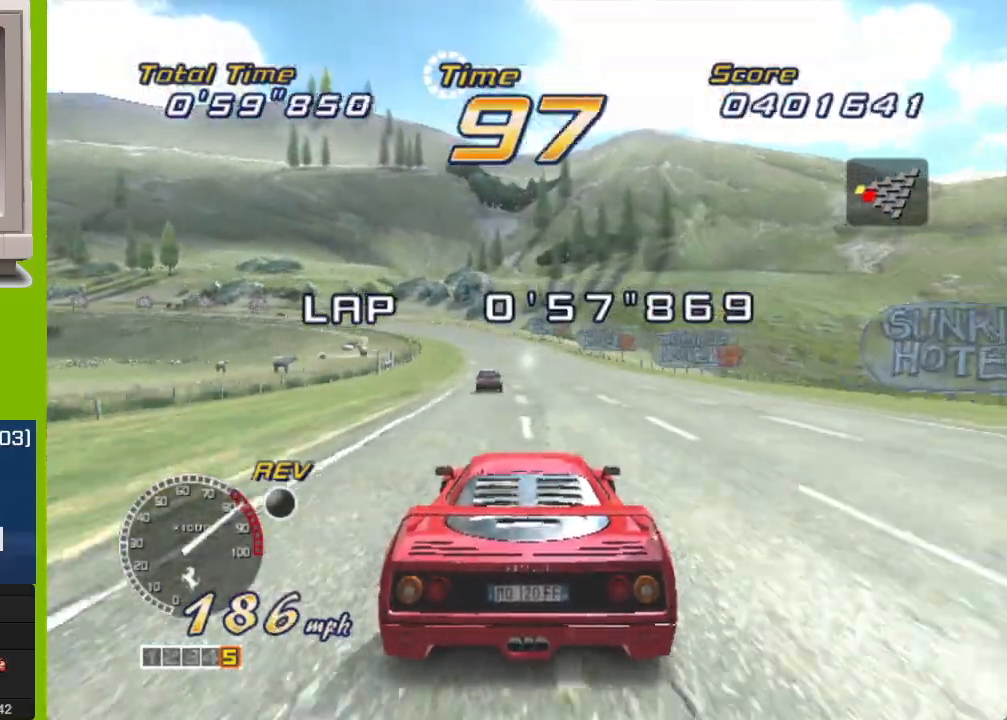
{"buttons": ["R2"], "left_stick": "left", "events": [[383, "left_stick", "left"]]}
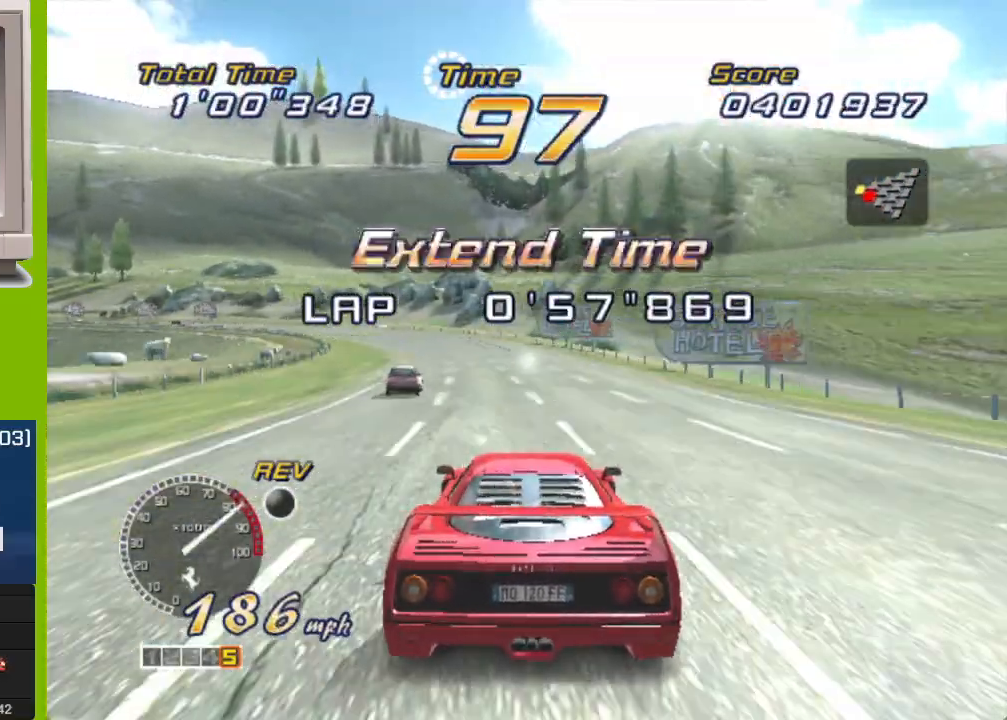
{"buttons": ["R2"], "left_stick": "left", "events": []}
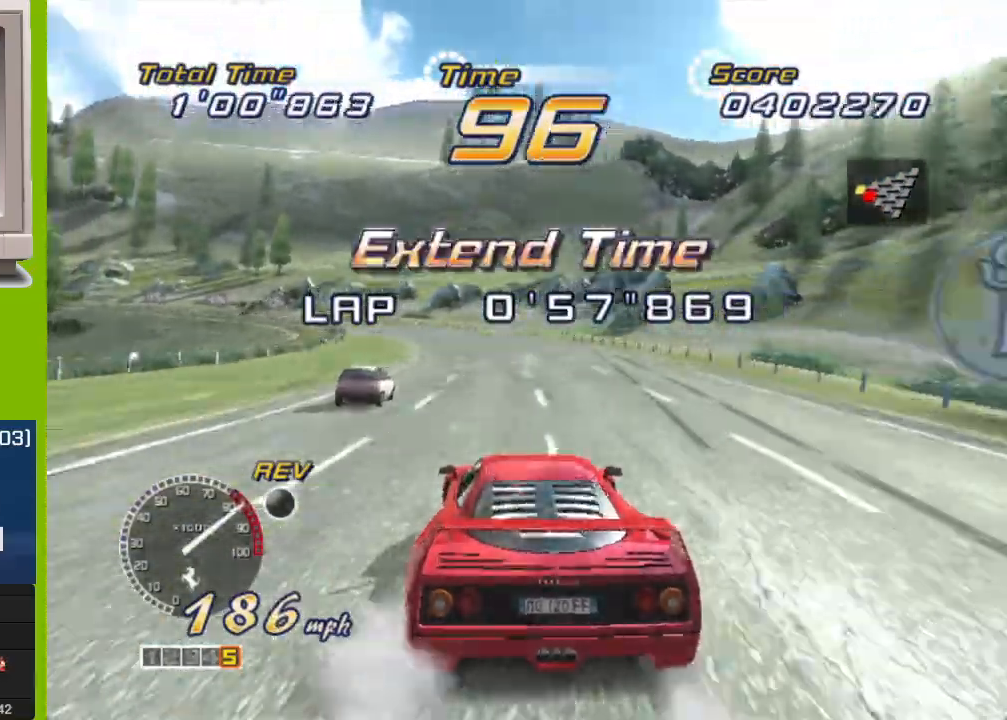
{"buttons": ["R2"], "left_stick": "left", "events": []}
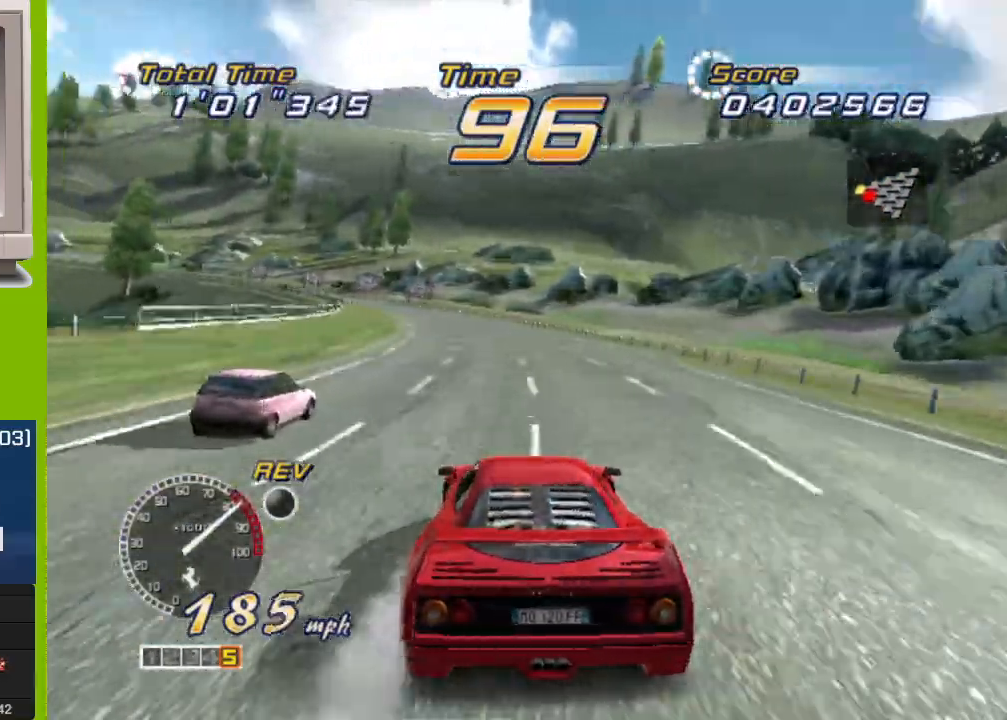
{"buttons": ["R2"], "left_stick": "left", "events": []}
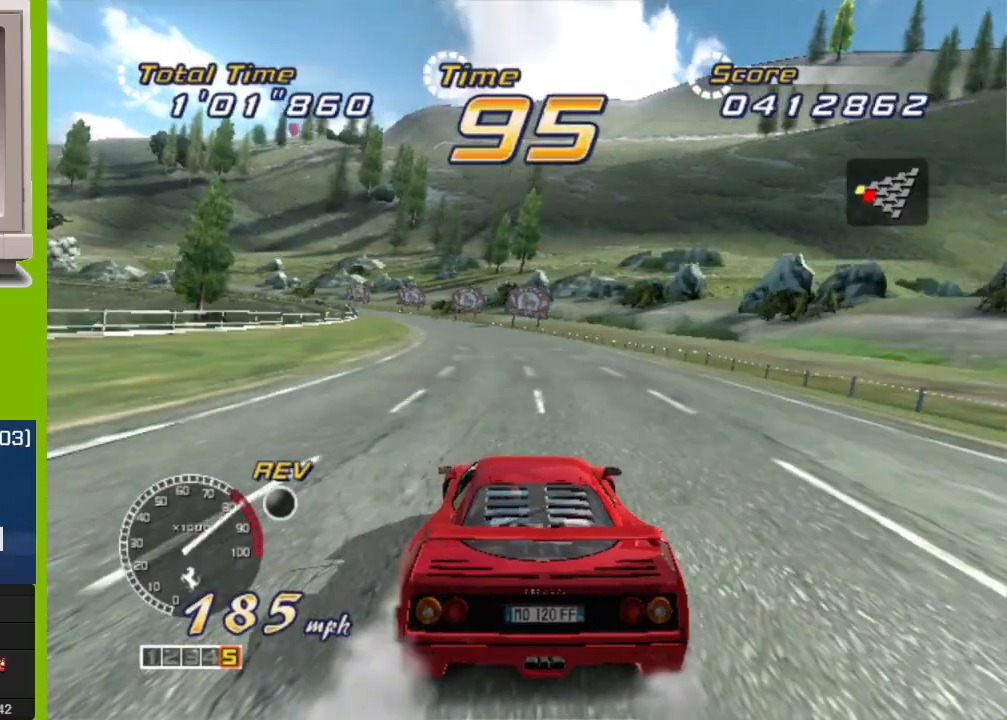
{"buttons": ["R2"], "left_stick": "left", "events": []}
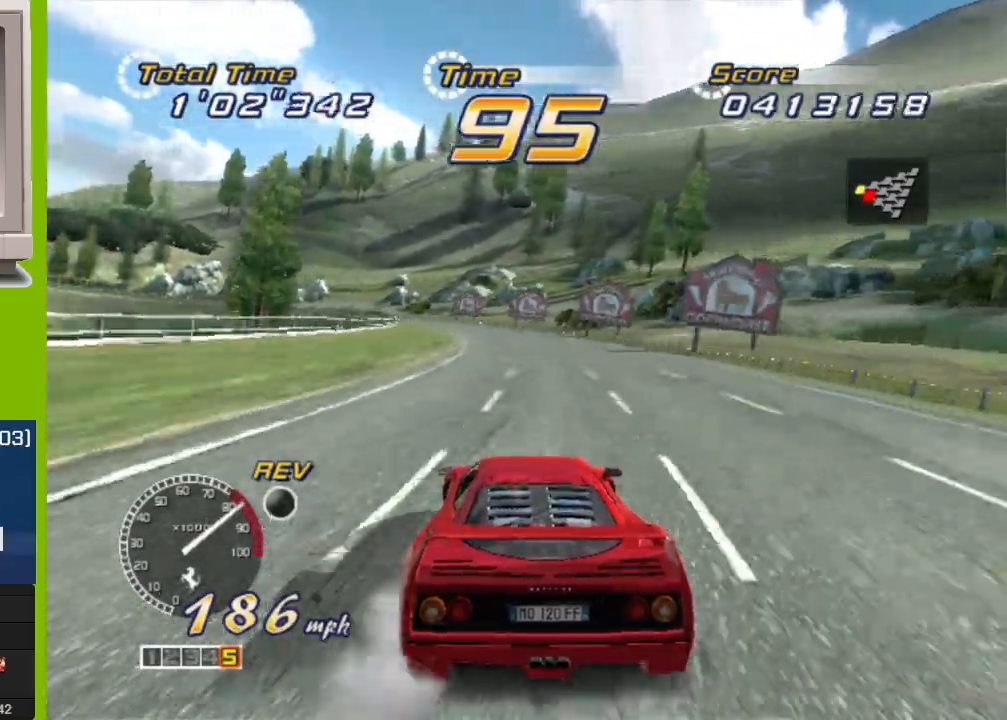
{"buttons": ["R2"], "left_stick": "left", "events": [[17, "left_stick", "center"], [150, "left_stick", "left"]]}
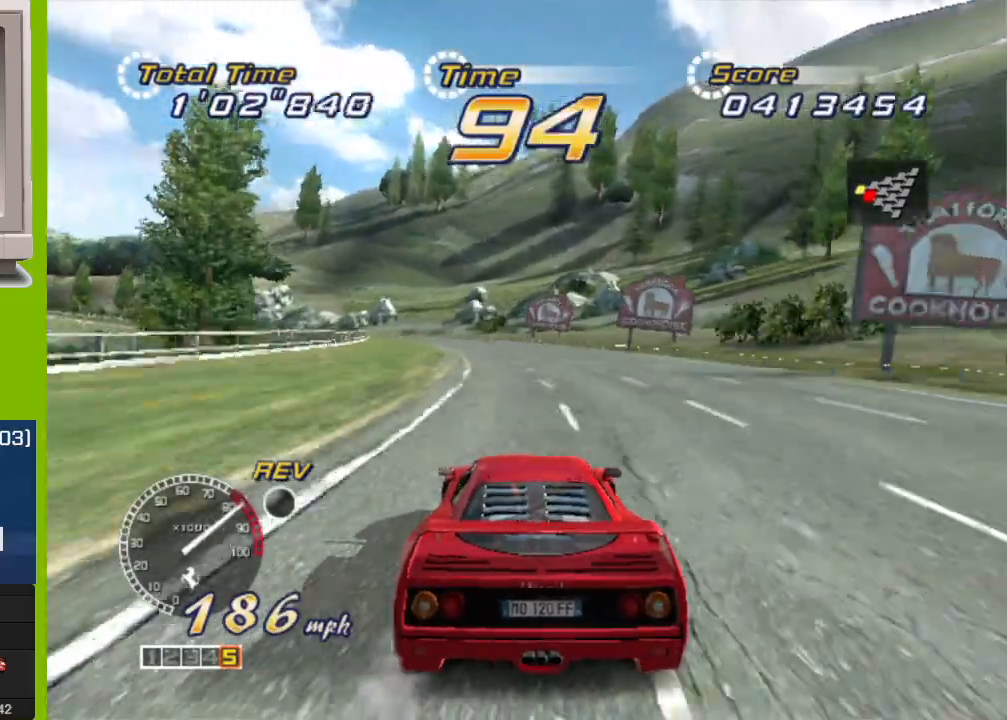
{"buttons": ["R2"], "left_stick": "left", "events": []}
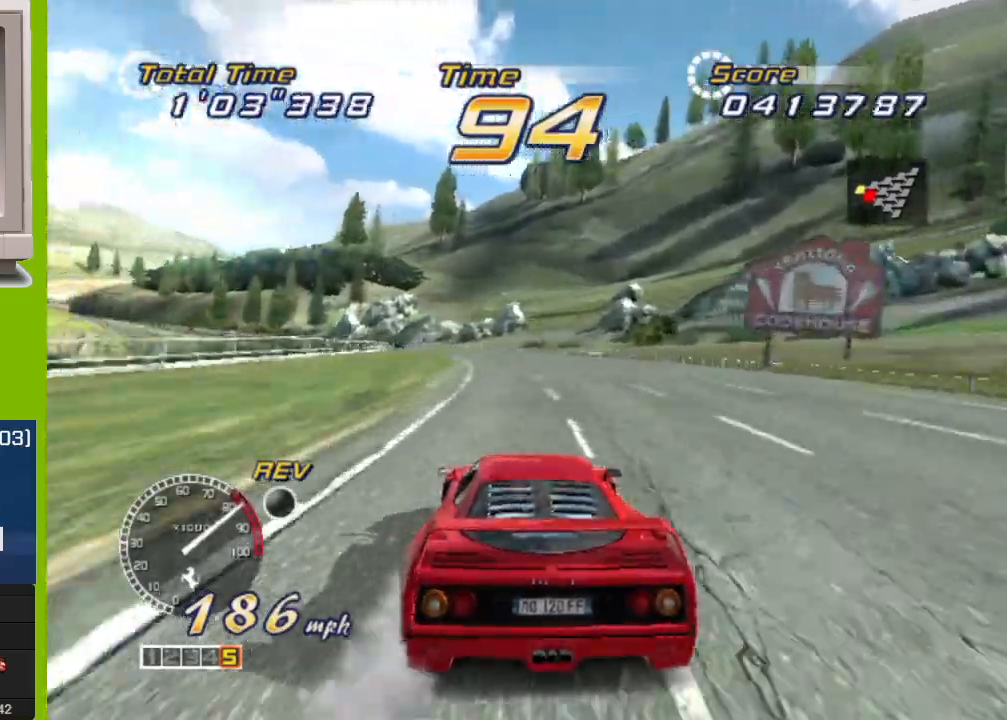
{"buttons": ["R2"], "left_stick": "left", "events": []}
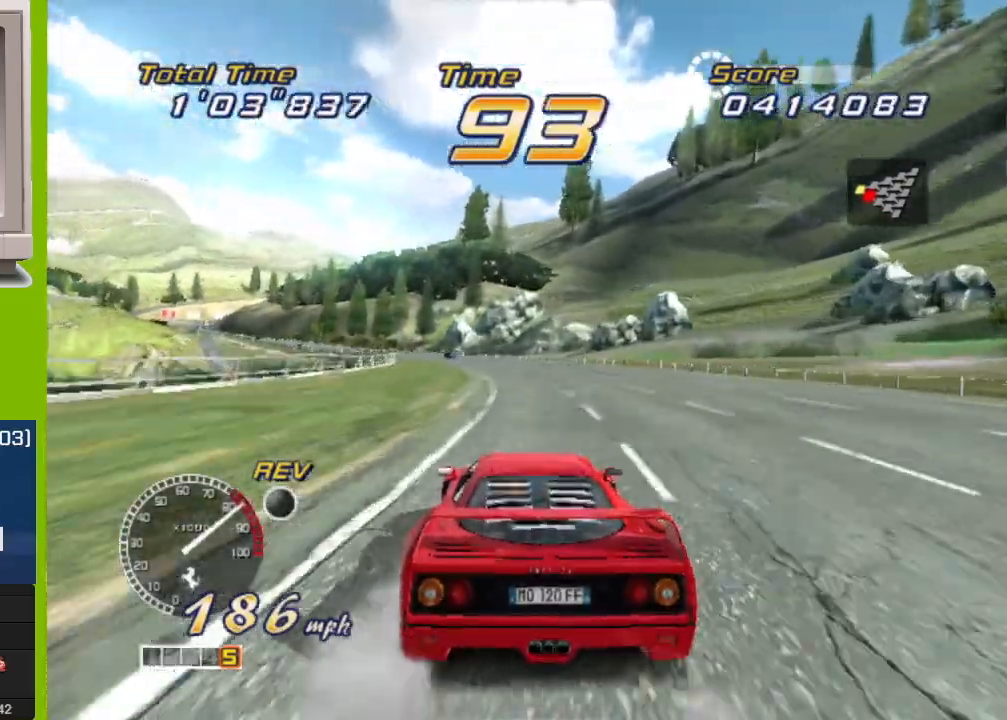
{"buttons": ["R2"], "left_stick": "left", "events": [[183, "left_stick", "center"], [300, "left_stick", "left"]]}
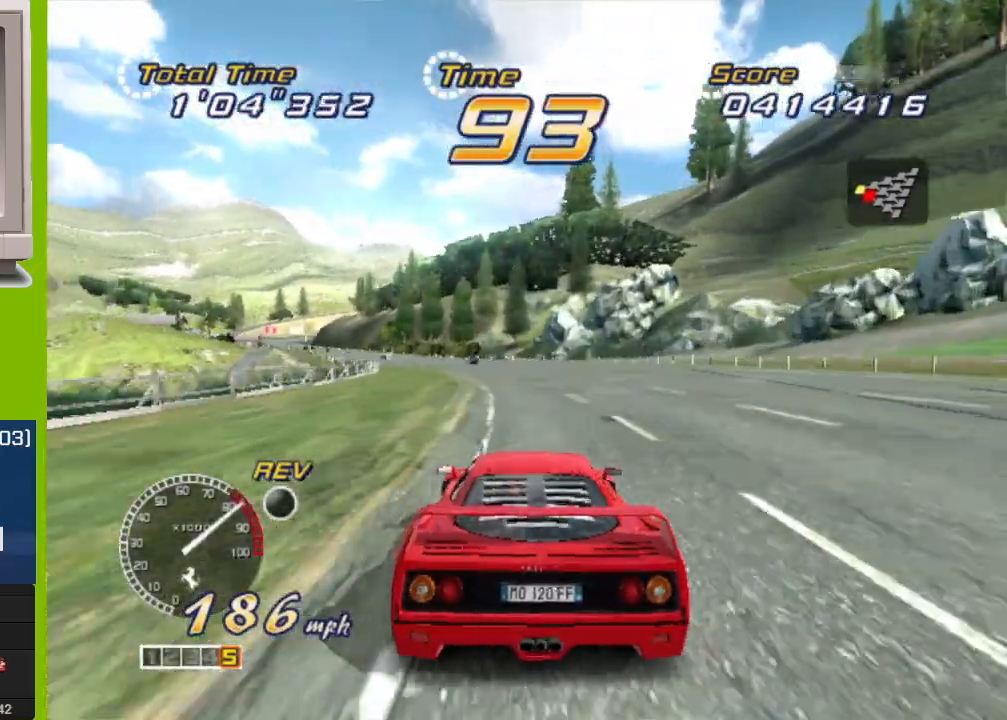
{"buttons": ["R2"], "left_stick": "left", "events": []}
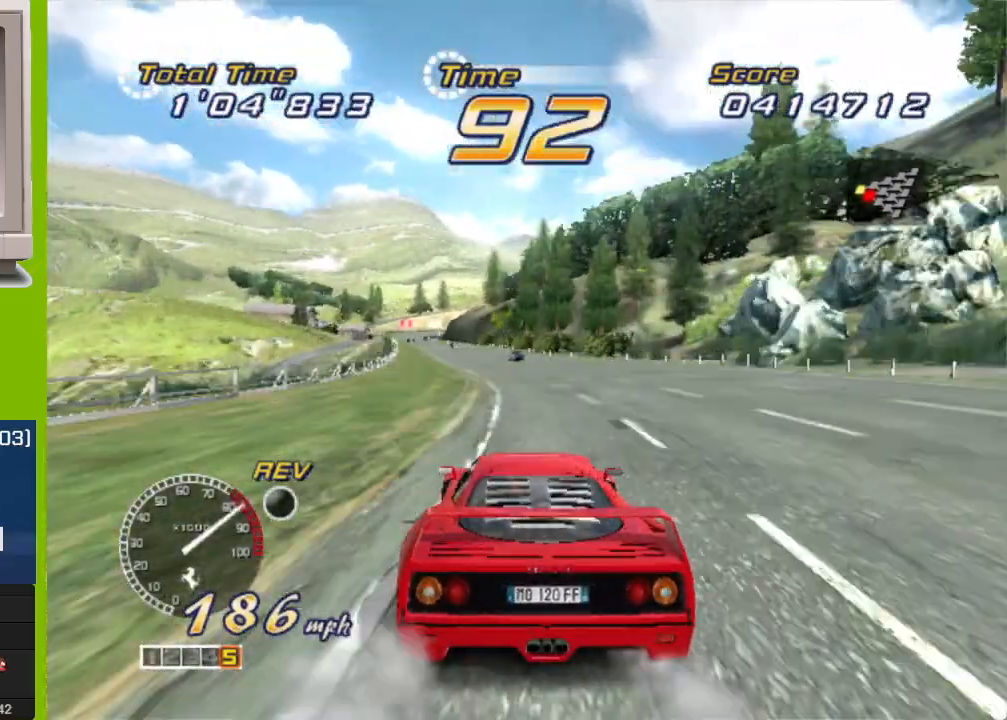
{"buttons": ["R2"], "left_stick": "center", "events": [[250, "left_stick", "center"], [400, "left_stick", "left"], [483, "left_stick", "center"]]}
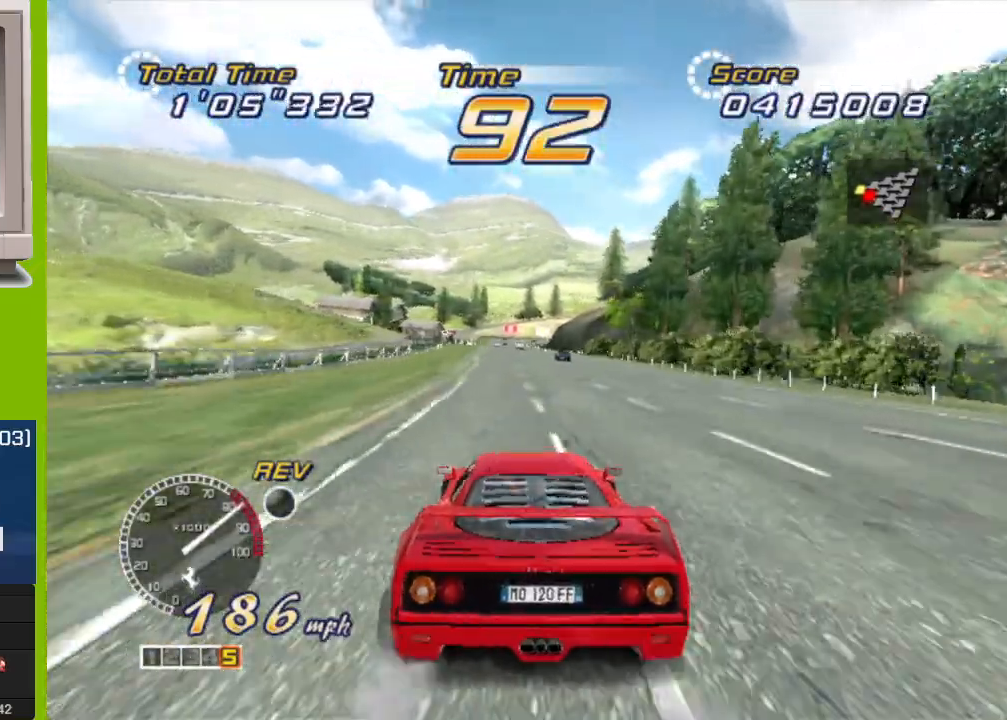
{"buttons": ["R2"], "left_stick": "center", "events": [[267, "left_stick", "left"], [400, "left_stick", "center"]]}
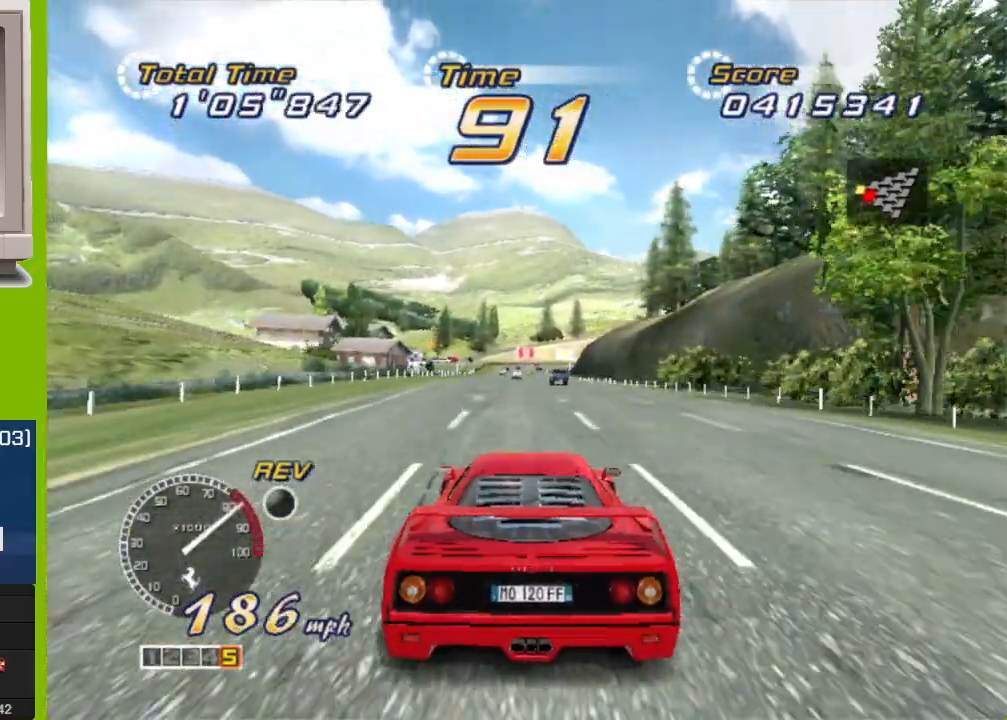
{"buttons": ["R2"], "left_stick": "center", "events": [[217, "left_stick", "left"], [367, "left_stick", "center"]]}
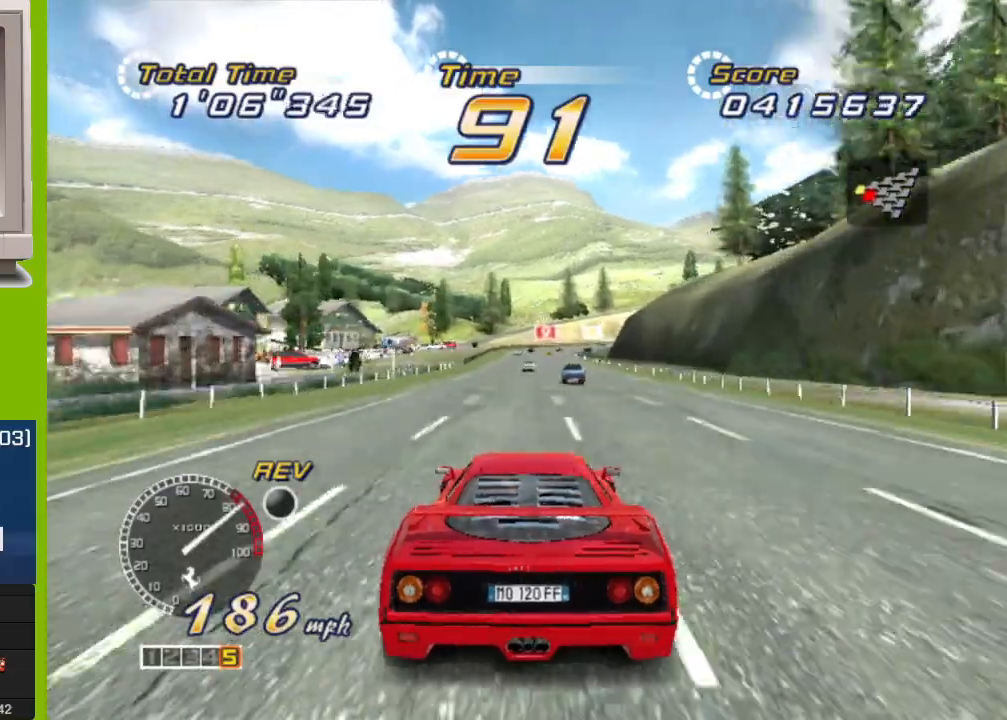
{"buttons": ["R2"], "left_stick": "center", "events": []}
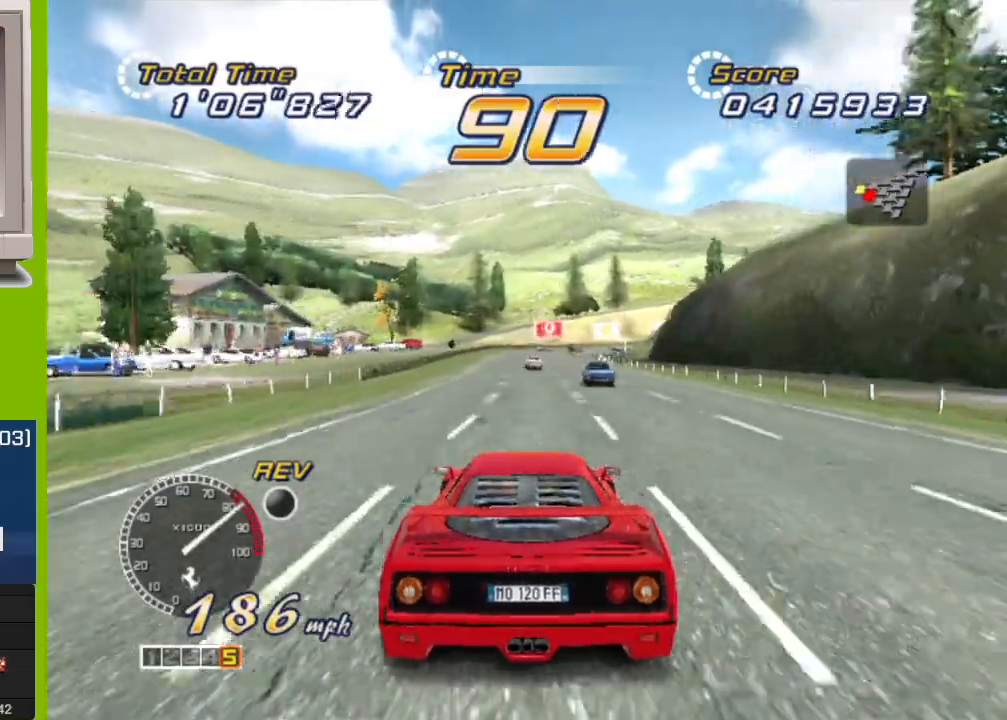
{"buttons": ["R2"], "left_stick": "center", "events": [[183, "left_stick", "right"], [250, "left_stick", "center"]]}
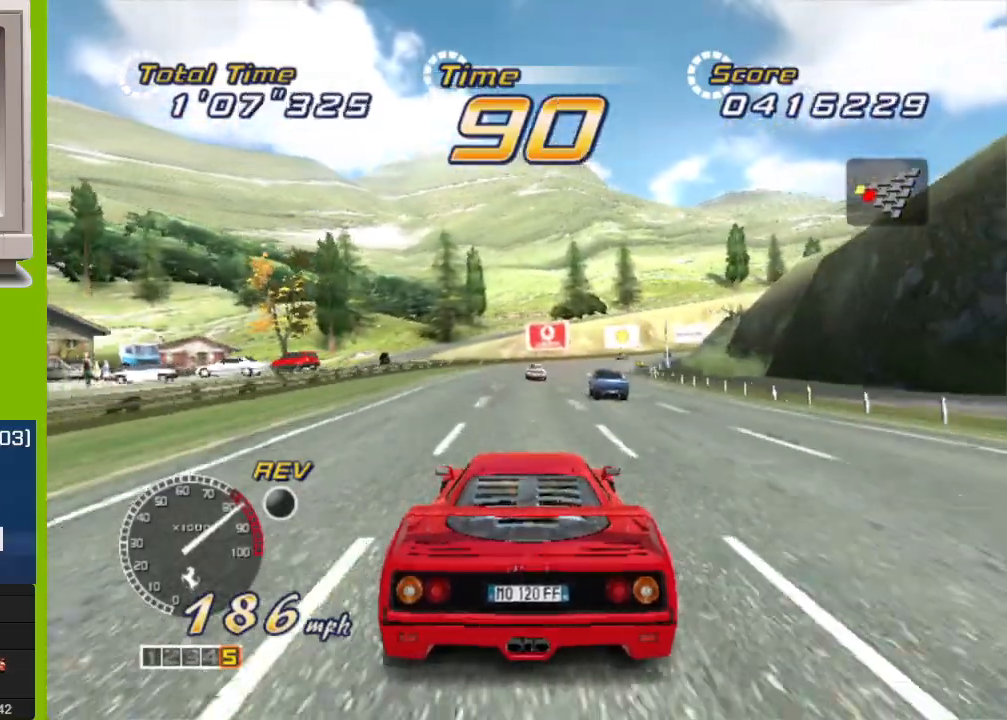
{"buttons": [], "left_stick": "right", "events": [[83, "left_stick", "right"], [200, "R2", "up"]]}
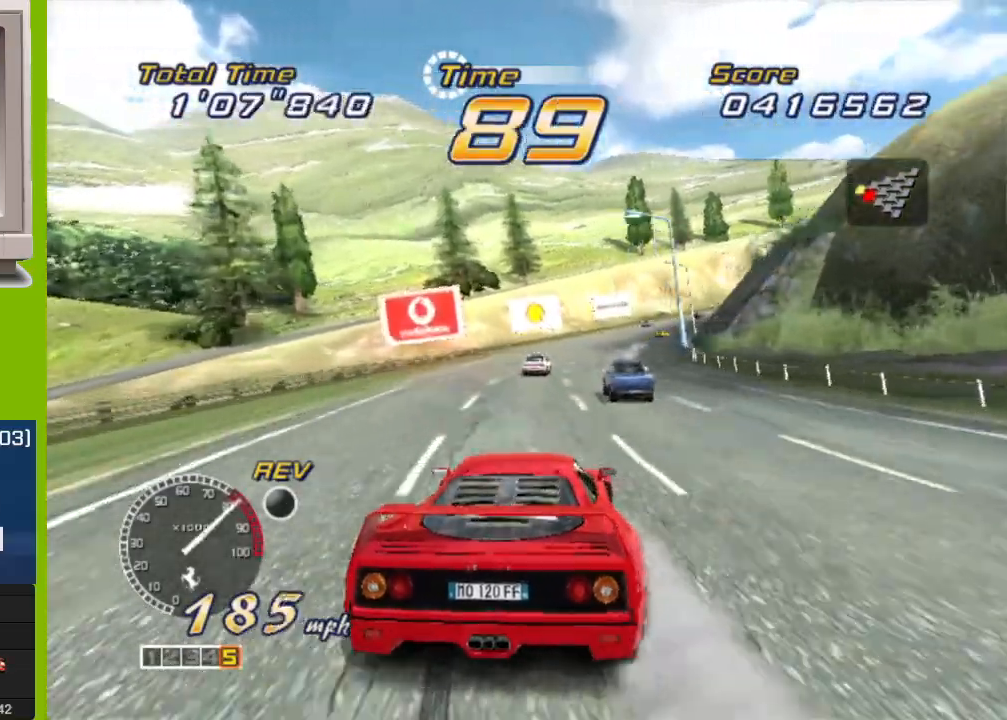
{"buttons": ["R2"], "left_stick": "right", "events": [[150, "R2", "down"], [167, "left_stick", "center"], [267, "left_stick", "right"]]}
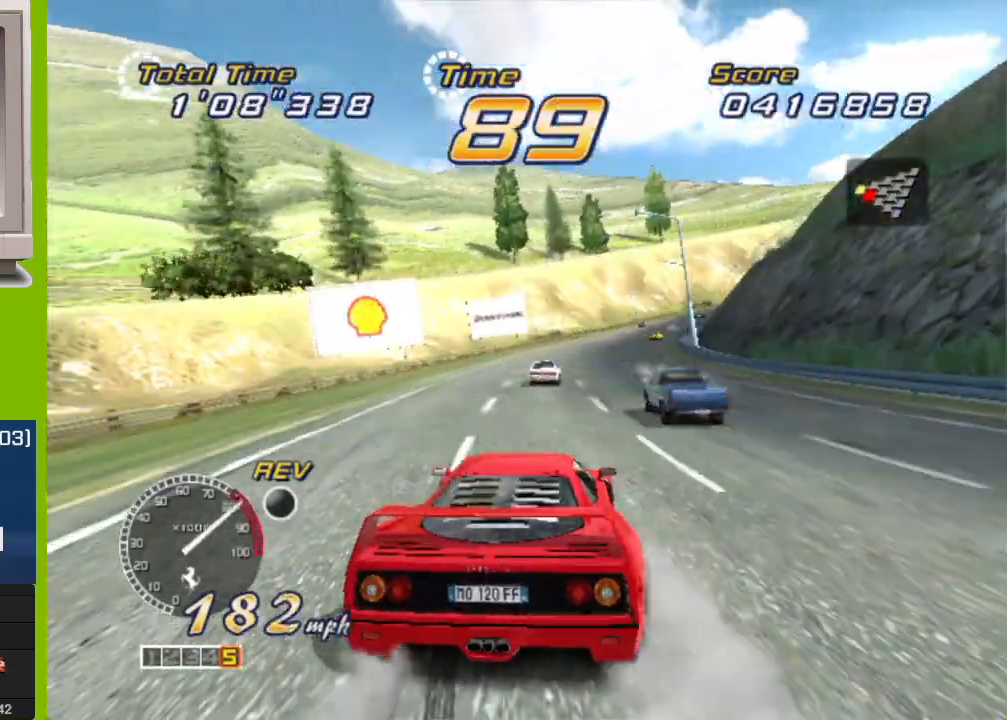
{"buttons": [], "left_stick": "right", "events": [[383, "R2", "up"]]}
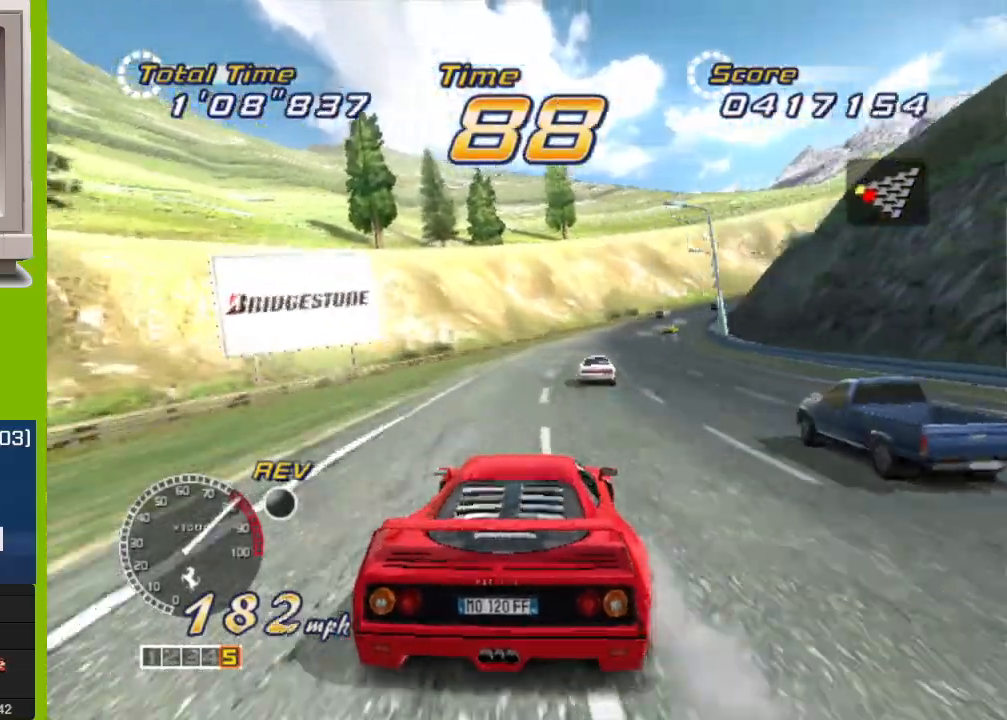
{"buttons": ["R2"], "left_stick": "right", "events": [[150, "R2", "down"]]}
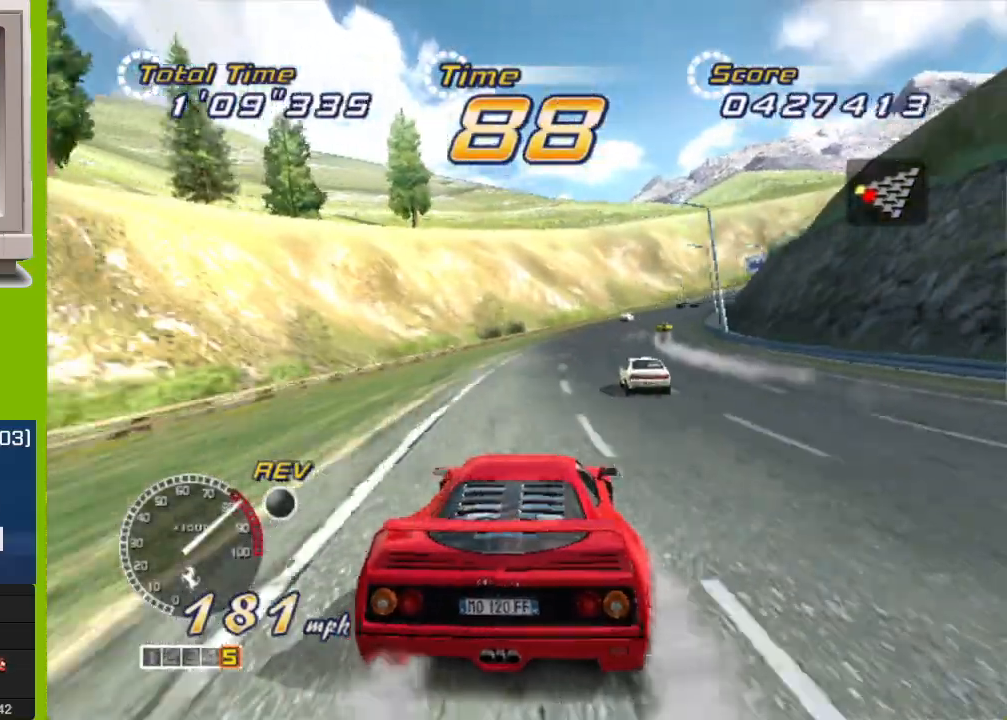
{"buttons": [], "left_stick": "right", "events": [[367, "R2", "up"]]}
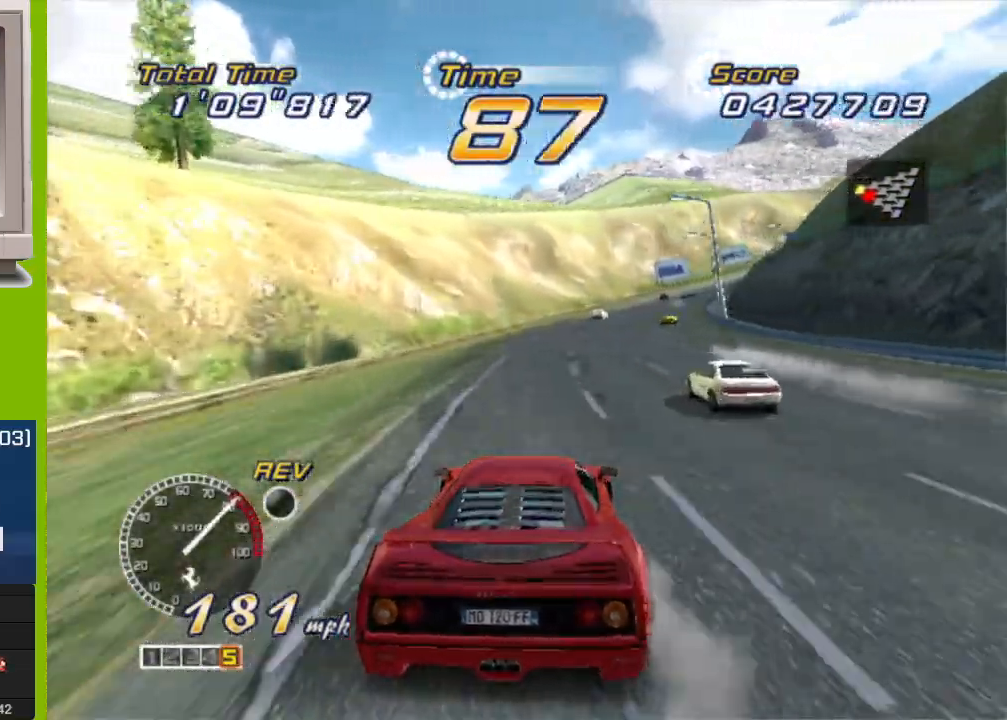
{"buttons": ["R2"], "left_stick": "right", "events": [[17, "R2", "down"]]}
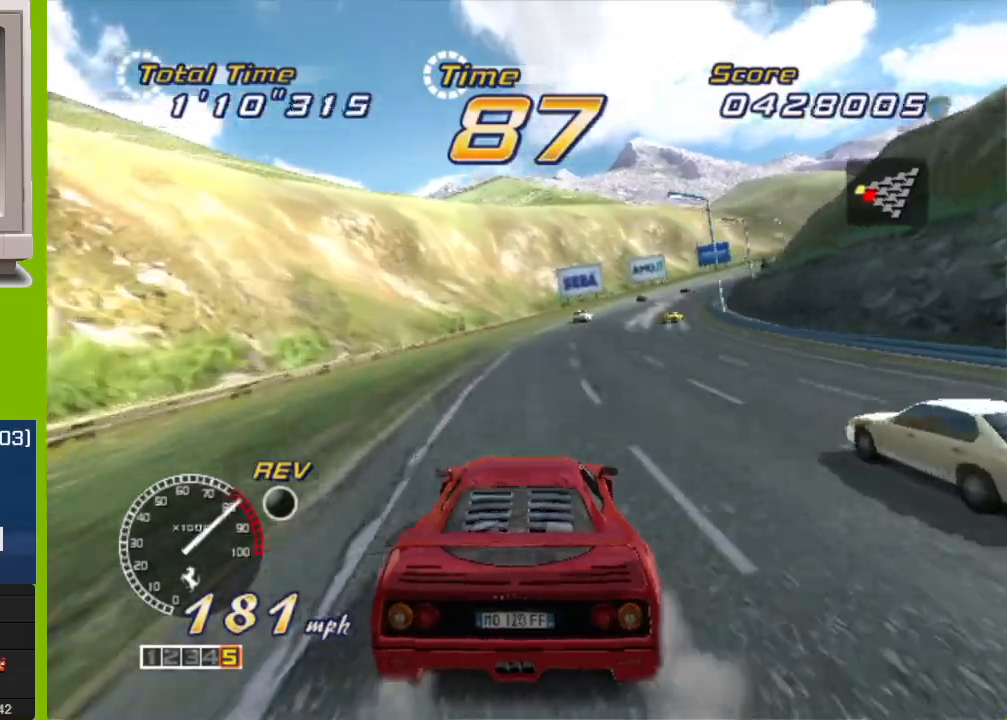
{"buttons": ["R2"], "left_stick": "right", "events": [[200, "R2", "up"], [317, "R2", "down"]]}
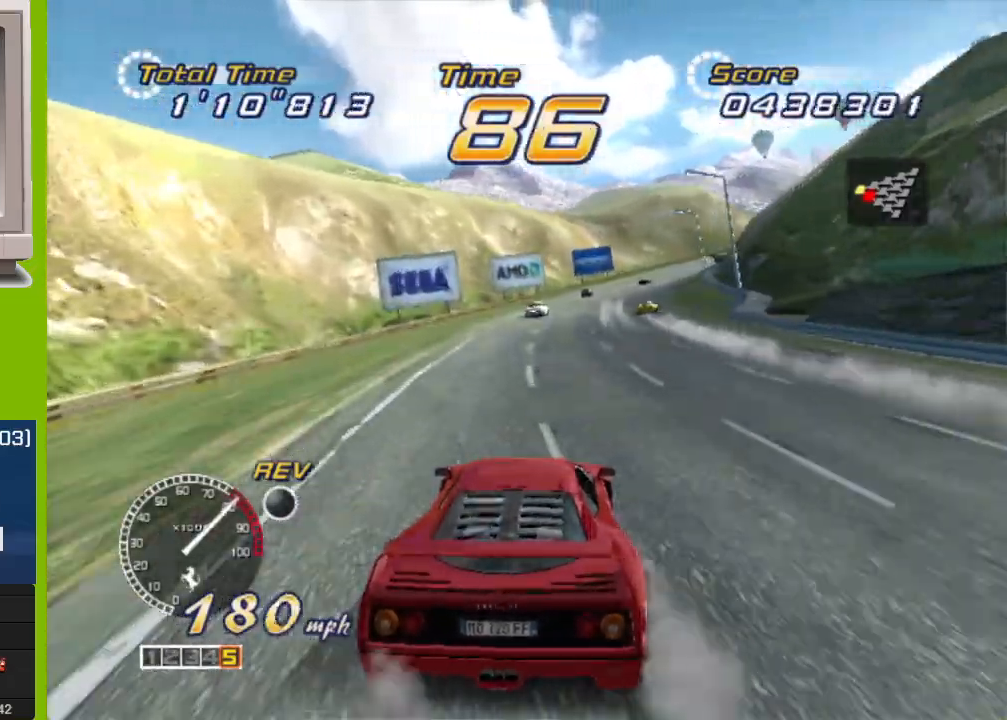
{"buttons": ["R2"], "left_stick": "right", "events": []}
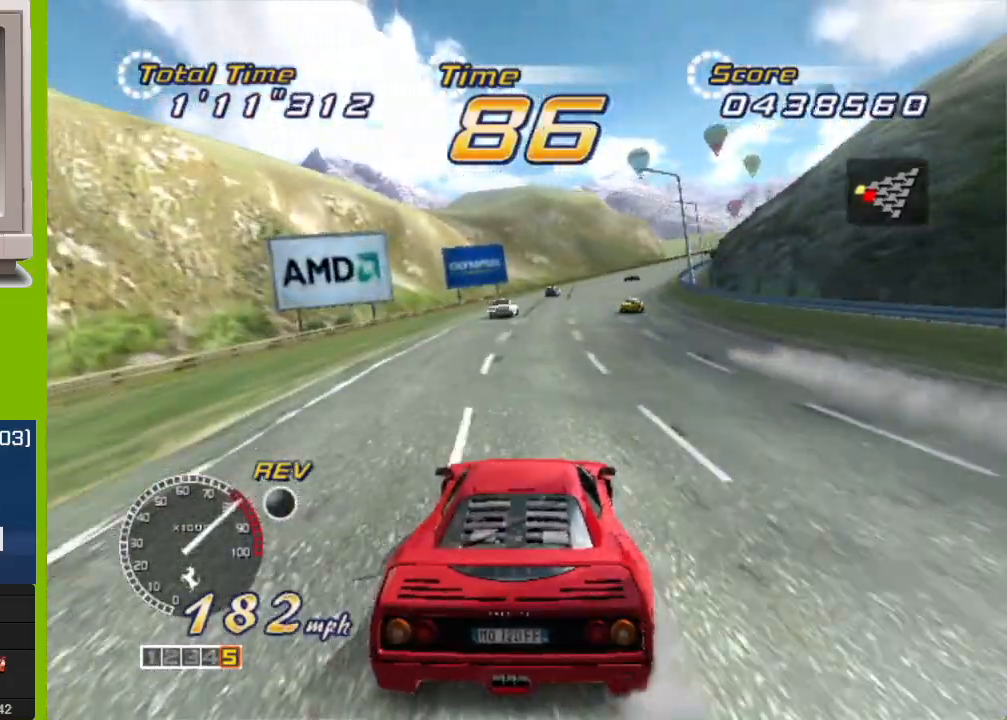
{"buttons": ["R2"], "left_stick": "right", "events": []}